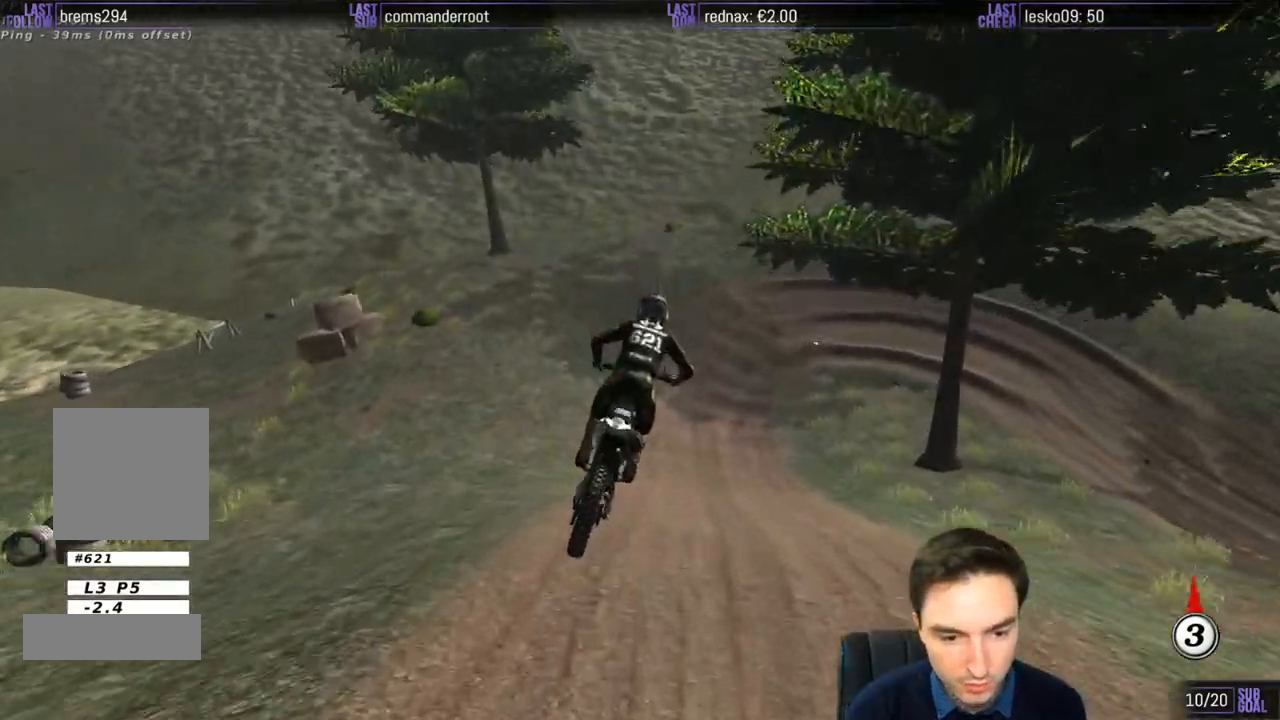
Gameplay with a controller (Xbox layout); each line is a JSON object with the inputs held at the frame after it. "events" lists button and stick changes between this image and that frame as [ms after this image, input, new state], when the widget could be followed in between. Not read: L3 R3.
{"buttons": ["R2"], "left_stick": "down-right", "right_stick": "center", "events": [[17, "left_stick", "center"], [50, "R2", "down"], [450, "left_stick", "down-right"]]}
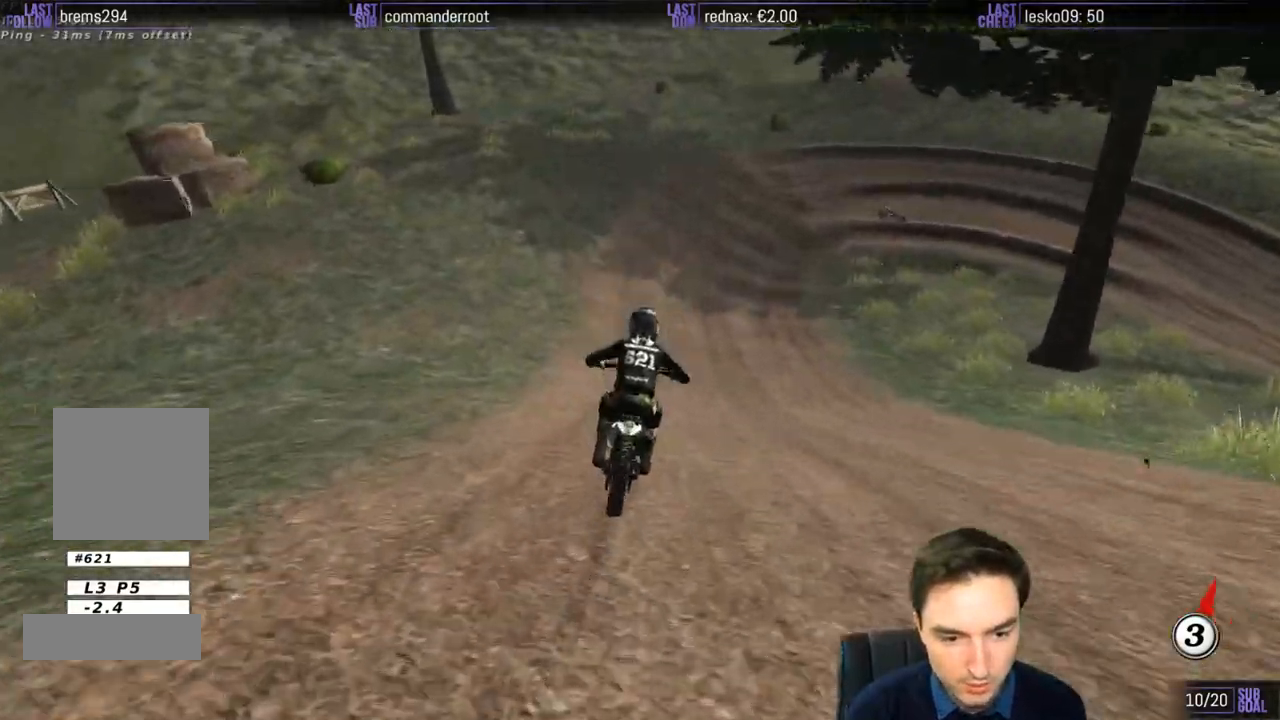
{"buttons": ["X"], "left_stick": "right", "right_stick": "center", "events": [[117, "R2", "up"], [150, "X", "down"], [183, "left_stick", "center"], [217, "X", "up"], [317, "X", "down"], [350, "X", "up"], [450, "X", "down"], [483, "left_stick", "right"]]}
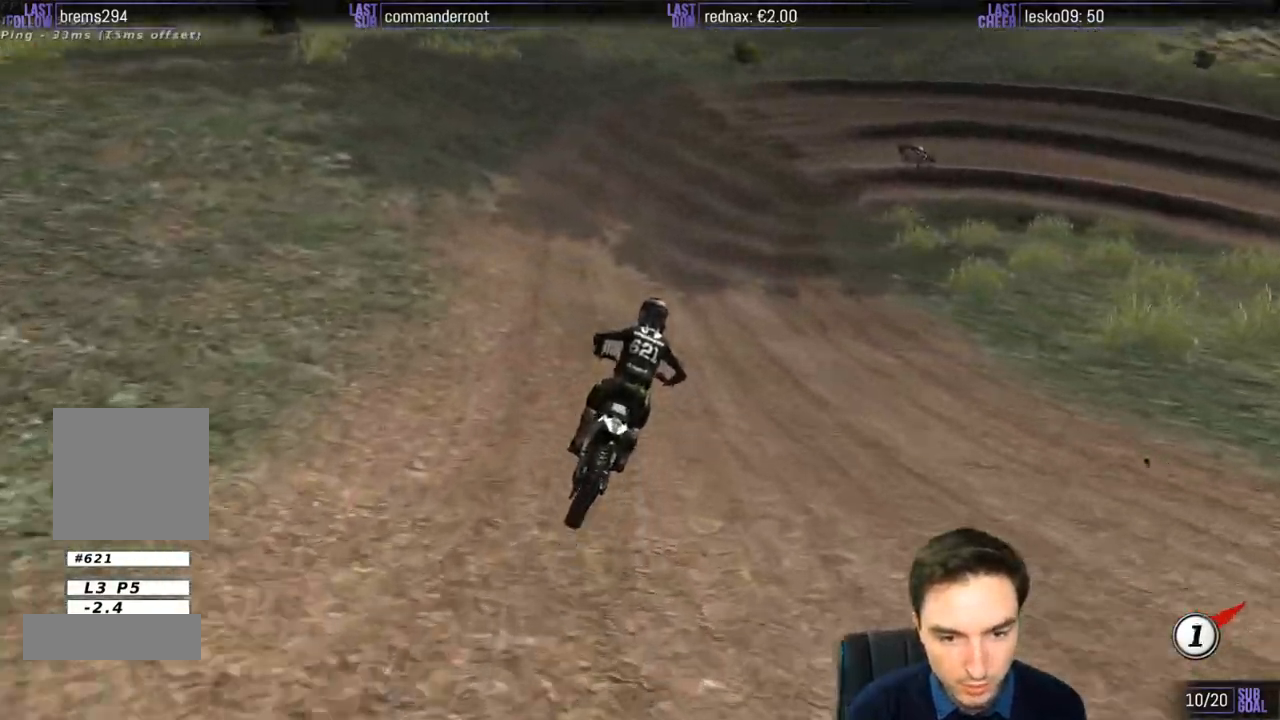
{"buttons": [], "left_stick": "center", "right_stick": "center", "events": [[17, "L2", "down"], [17, "X", "up"], [50, "A", "down"], [150, "A", "up"], [183, "L2", "up"], [183, "left_stick", "center"]]}
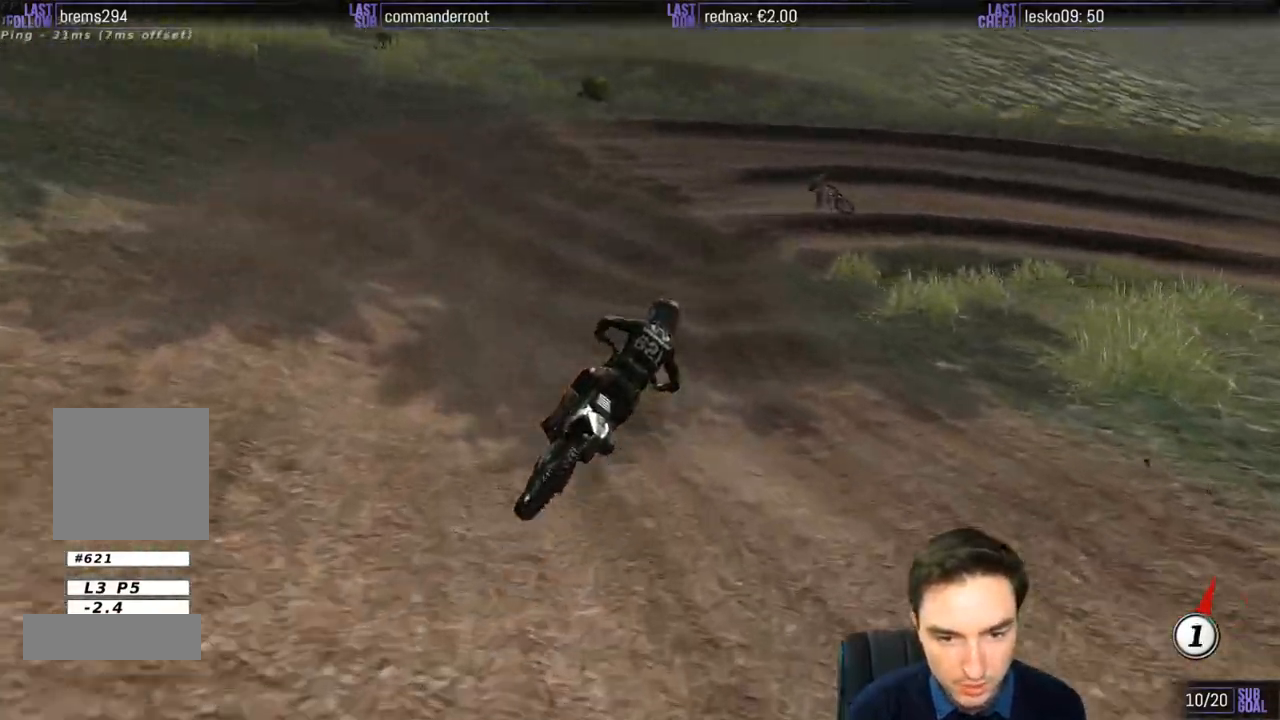
{"buttons": ["L1"], "left_stick": "center", "right_stick": "center", "events": [[500, "L1", "down"]]}
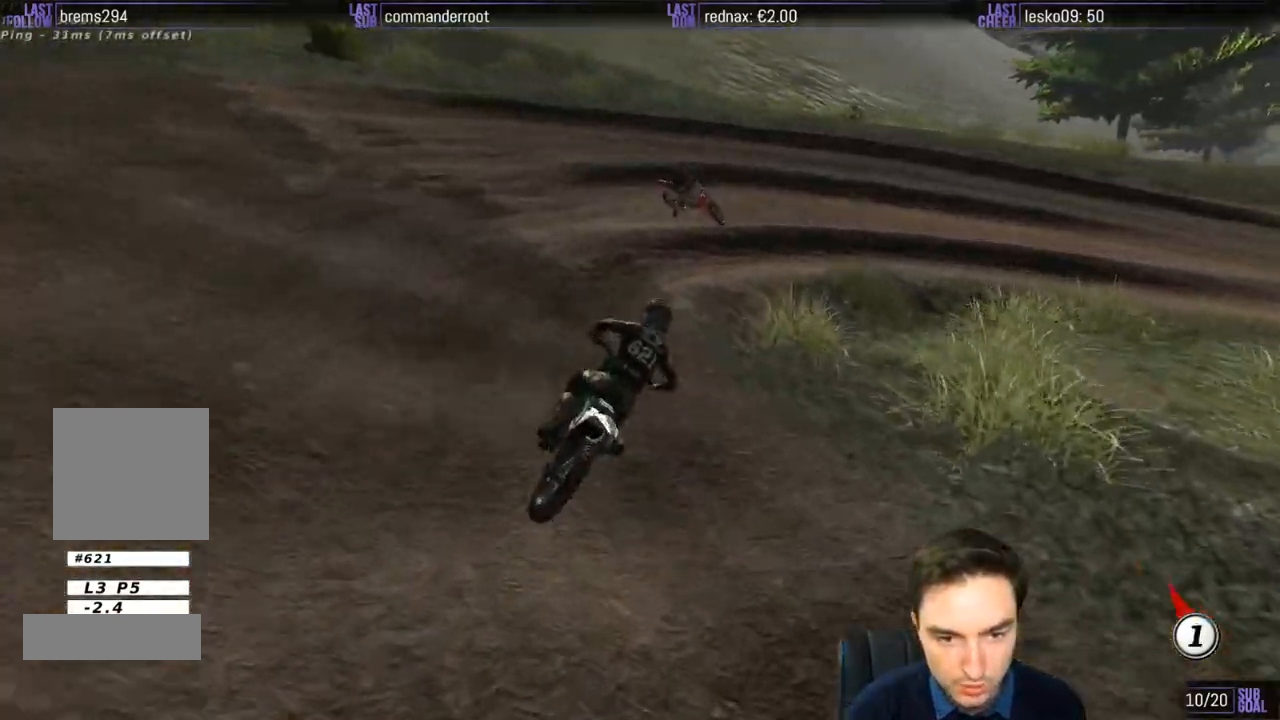
{"buttons": ["L2"], "left_stick": "right", "right_stick": "center", "events": [[50, "left_stick", "left"], [150, "left_stick", "center"], [333, "A", "down"], [333, "L1", "up"], [333, "left_stick", "right"], [367, "L2", "down"], [483, "A", "up"]]}
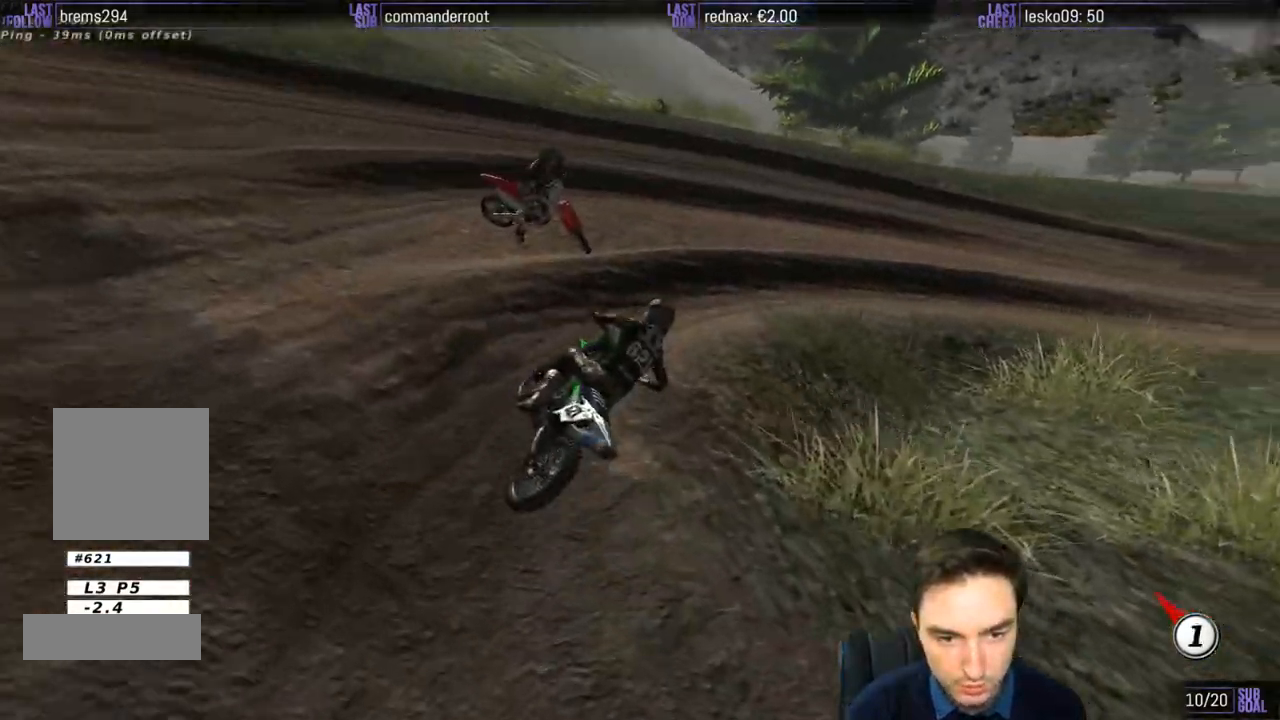
{"buttons": ["L1", "R2"], "left_stick": "right", "right_stick": "center", "events": [[50, "L1", "down"], [50, "L2", "up"], [83, "left_stick", "center"], [250, "R2", "down"], [283, "left_stick", "right"]]}
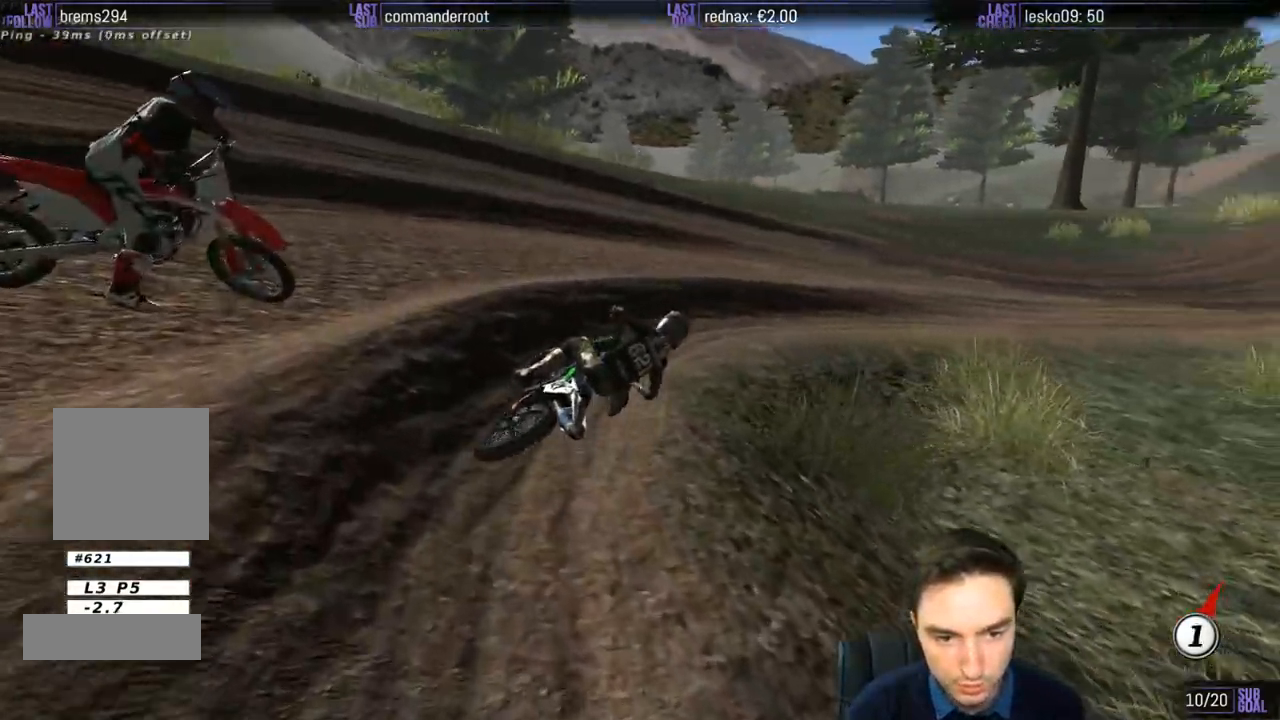
{"buttons": ["B", "L1", "R2"], "left_stick": "left", "right_stick": "center", "events": [[150, "left_stick", "center"], [400, "left_stick", "left"], [483, "B", "down"]]}
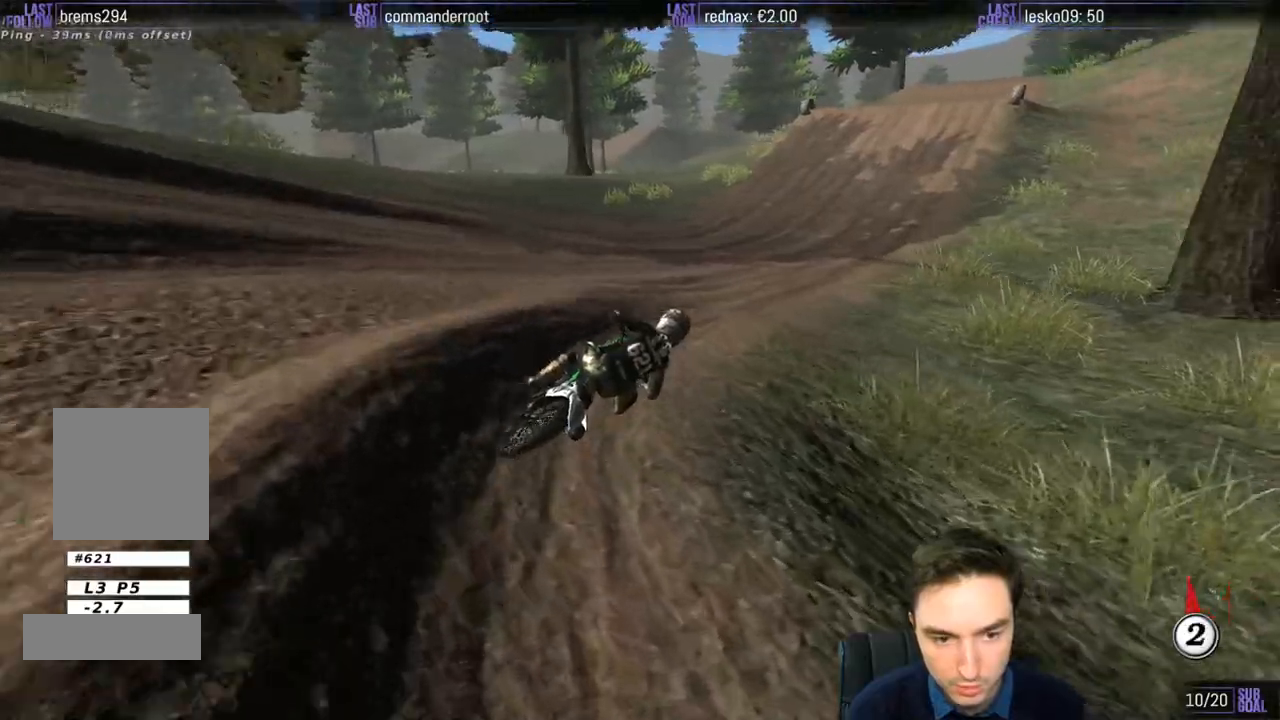
{"buttons": ["L1", "R2"], "left_stick": "down-left", "right_stick": "center", "events": [[50, "B", "up"], [50, "left_stick", "center"], [283, "left_stick", "down-left"]]}
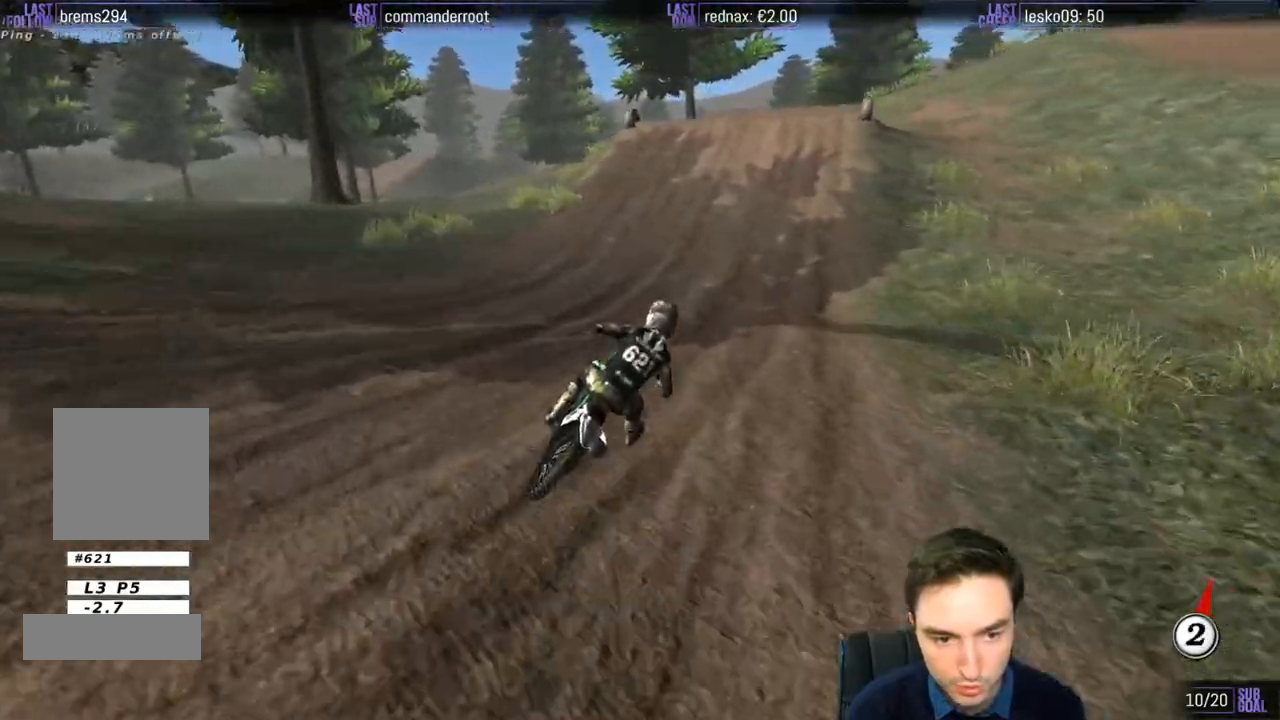
{"buttons": ["L1", "R2"], "left_stick": "left", "right_stick": "center", "events": [[117, "left_stick", "center"], [250, "B", "down"], [350, "B", "up"], [383, "left_stick", "left"]]}
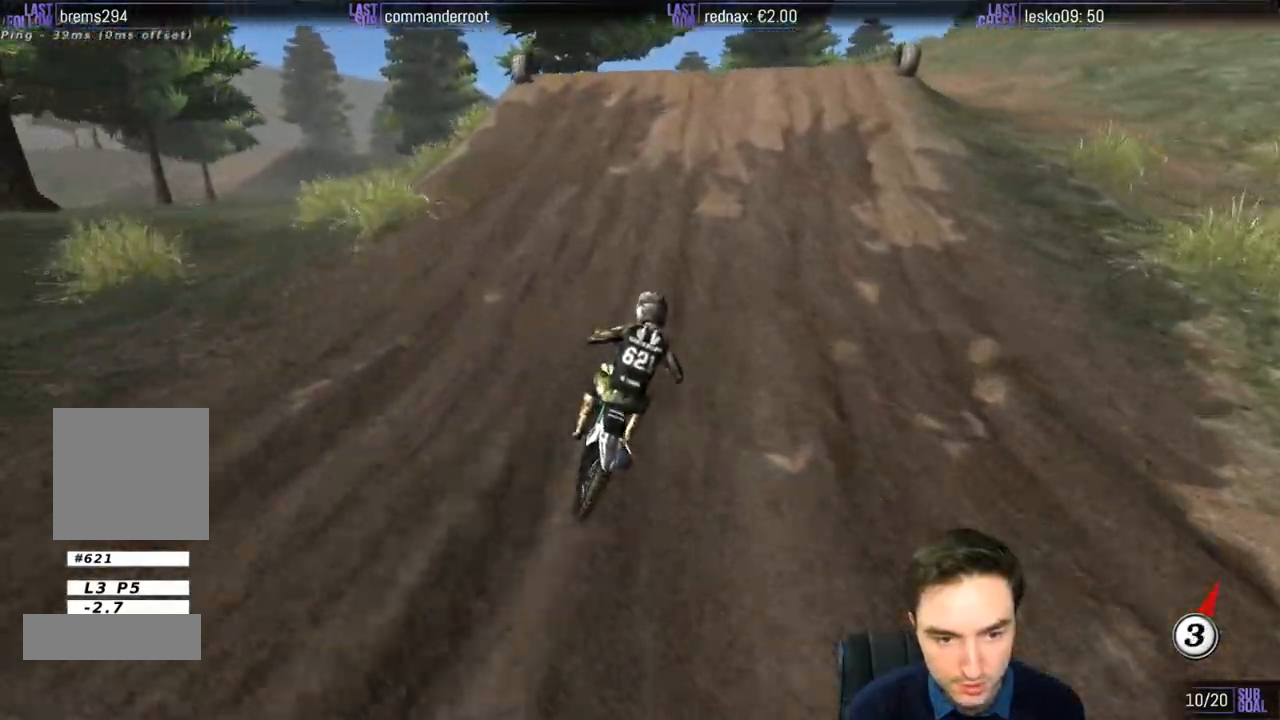
{"buttons": ["R2"], "left_stick": "down", "right_stick": "center", "events": [[217, "left_stick", "center"], [350, "left_stick", "left"], [483, "L1", "up"], [483, "left_stick", "down"]]}
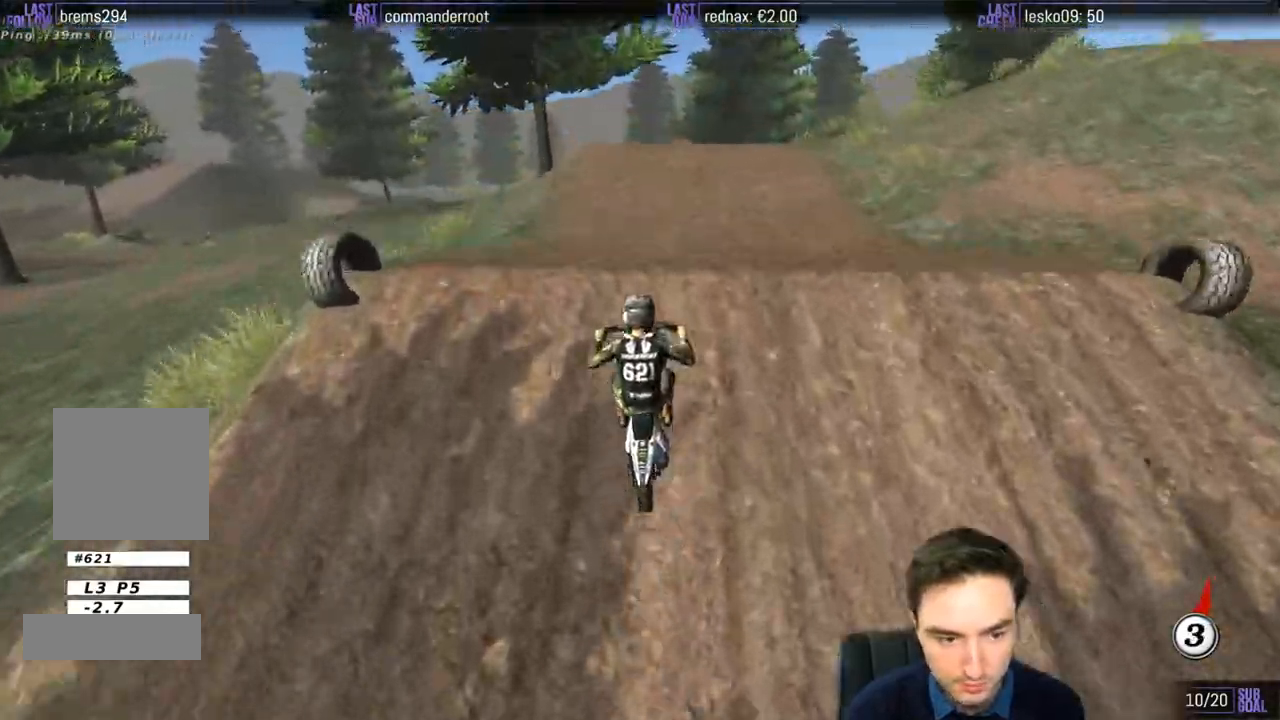
{"buttons": [], "left_stick": "center", "right_stick": "center", "events": [[17, "left_stick", "center"], [217, "R2", "up"]]}
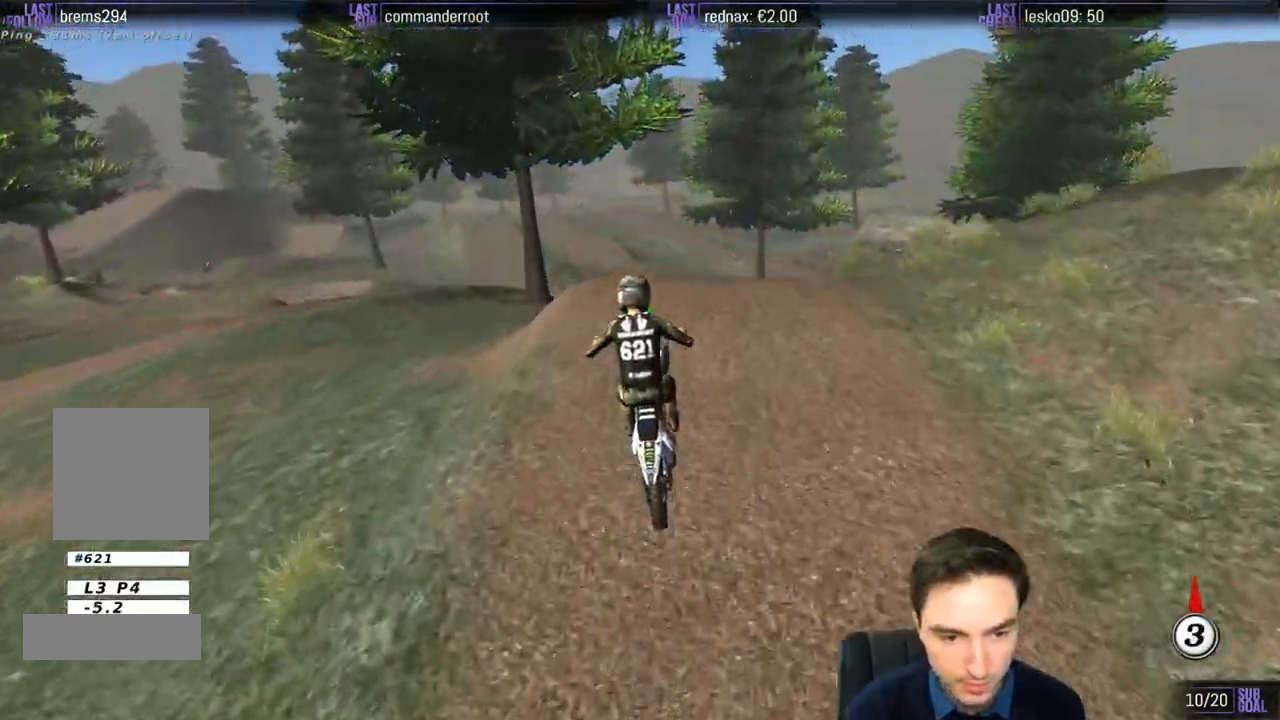
{"buttons": [], "left_stick": "right", "right_stick": "center", "events": [[450, "left_stick", "right"]]}
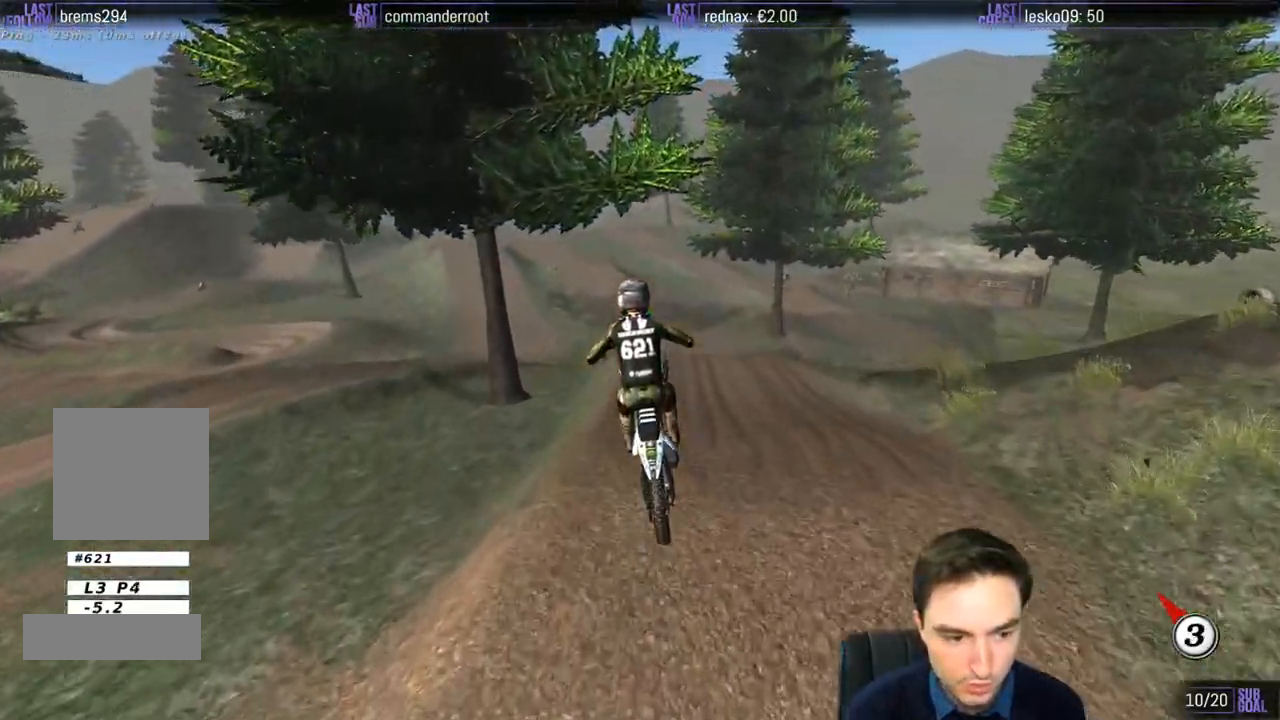
{"buttons": [], "left_stick": "down-left", "right_stick": "center", "events": [[150, "left_stick", "down-left"]]}
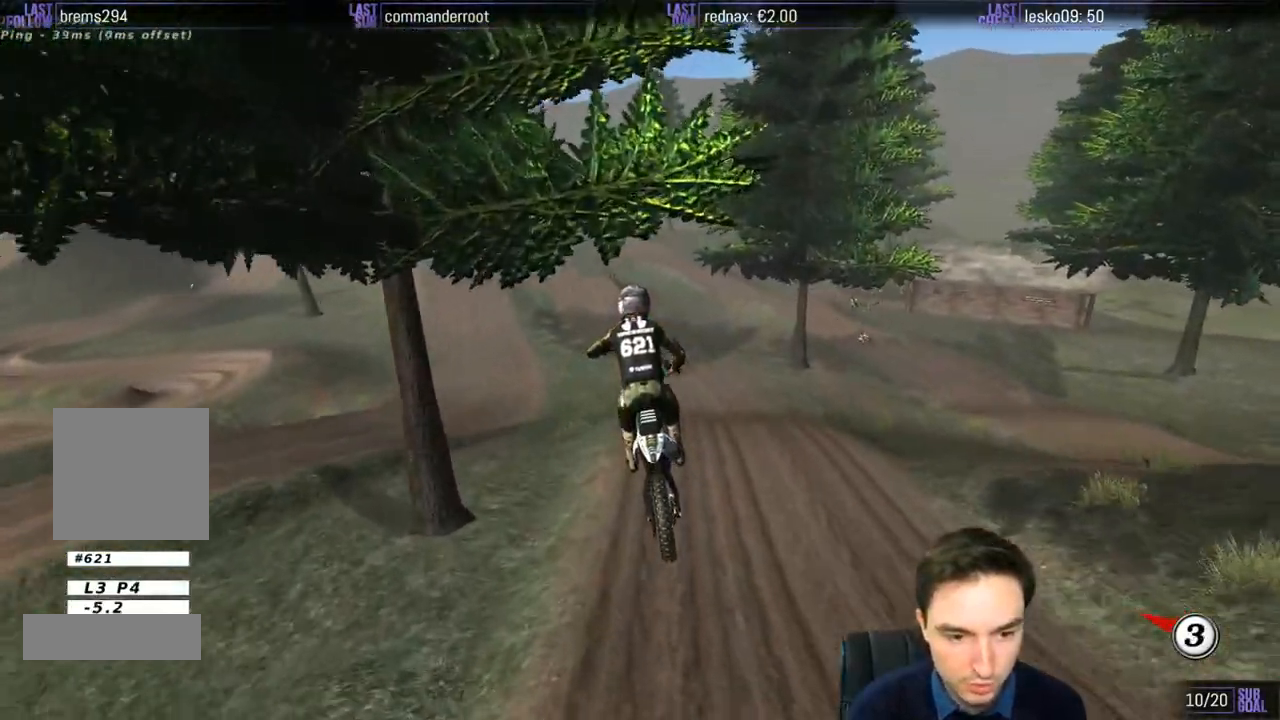
{"buttons": ["R2"], "left_stick": "center", "right_stick": "center", "events": [[117, "left_stick", "down-right"], [350, "left_stick", "down"], [383, "R2", "down"], [483, "left_stick", "center"]]}
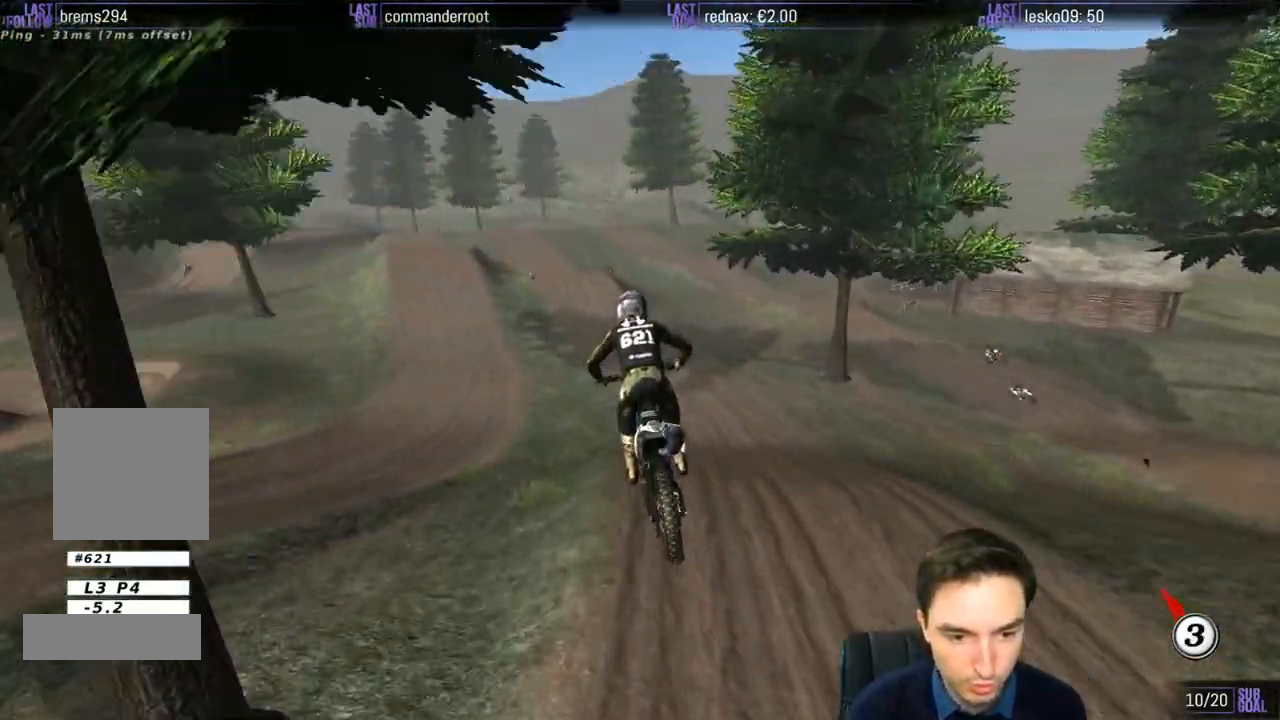
{"buttons": ["R2"], "left_stick": "center", "right_stick": "center", "events": [[233, "B", "down"], [317, "B", "up"]]}
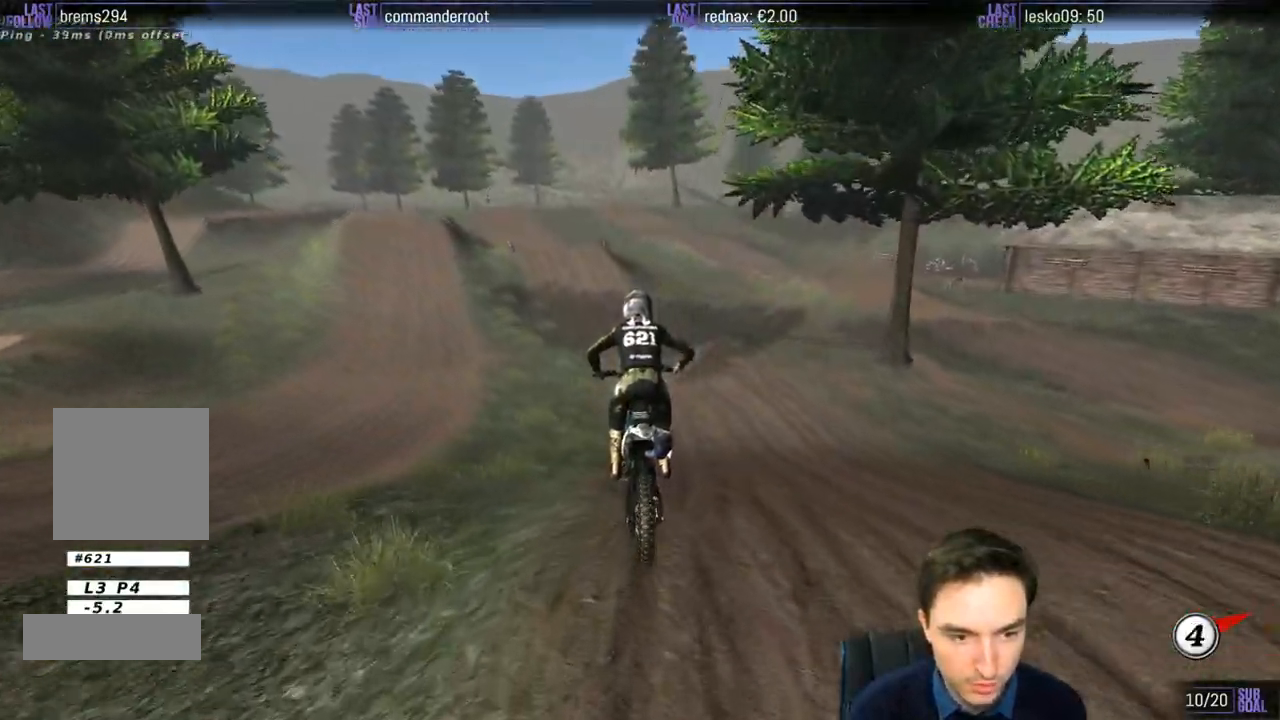
{"buttons": ["R2"], "left_stick": "left", "right_stick": "center", "events": [[250, "left_stick", "left"]]}
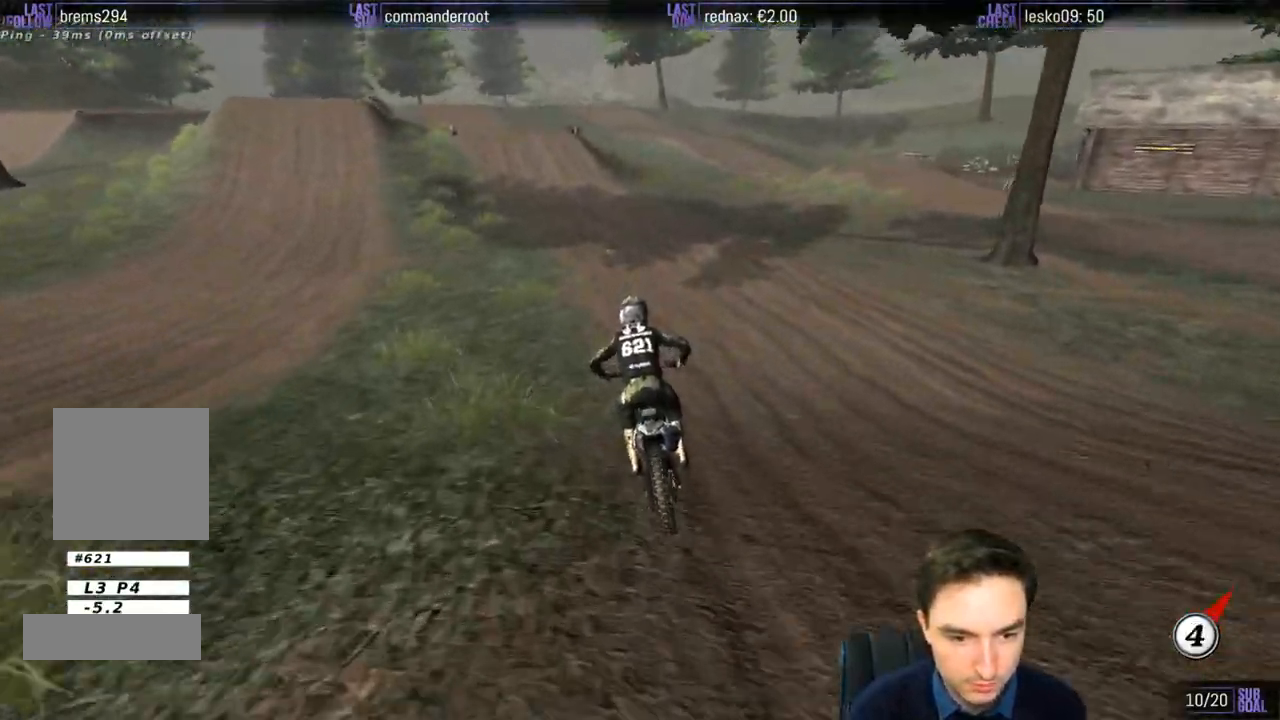
{"buttons": ["R2"], "left_stick": "down", "right_stick": "center", "events": [[83, "left_stick", "center"], [417, "left_stick", "down"]]}
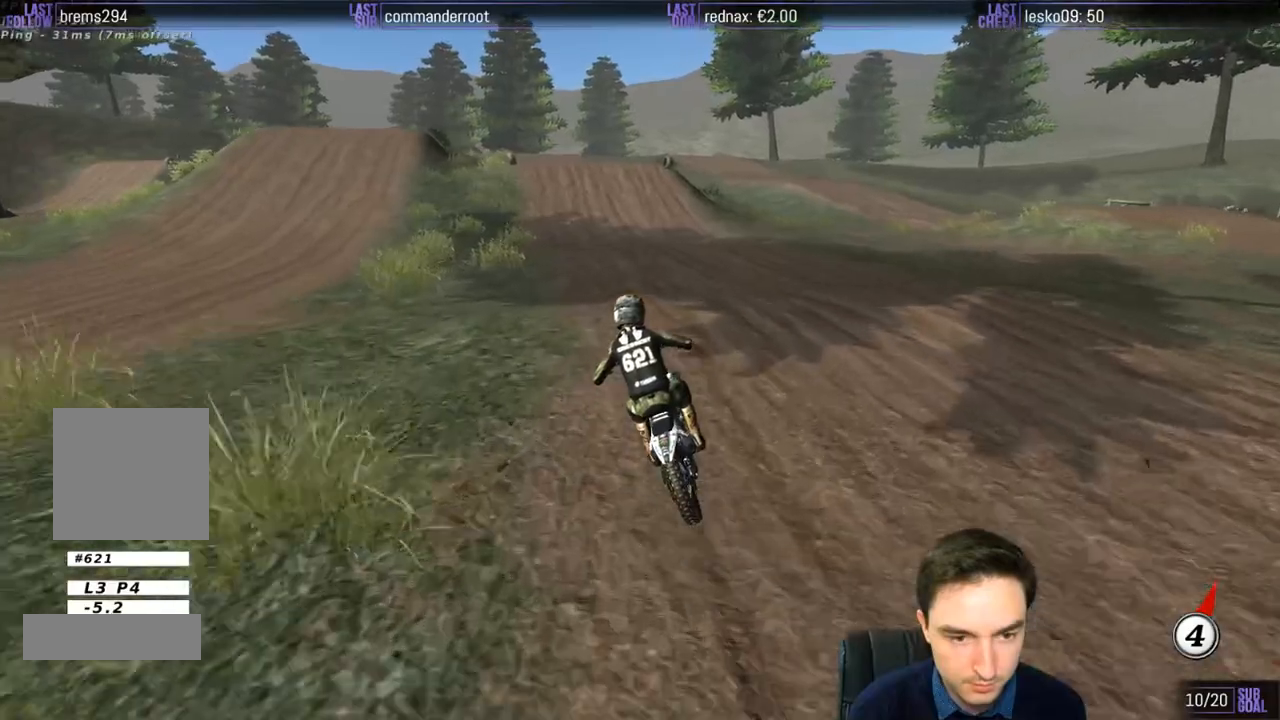
{"buttons": [], "left_stick": "center", "right_stick": "center", "events": [[417, "R2", "up"], [417, "left_stick", "center"]]}
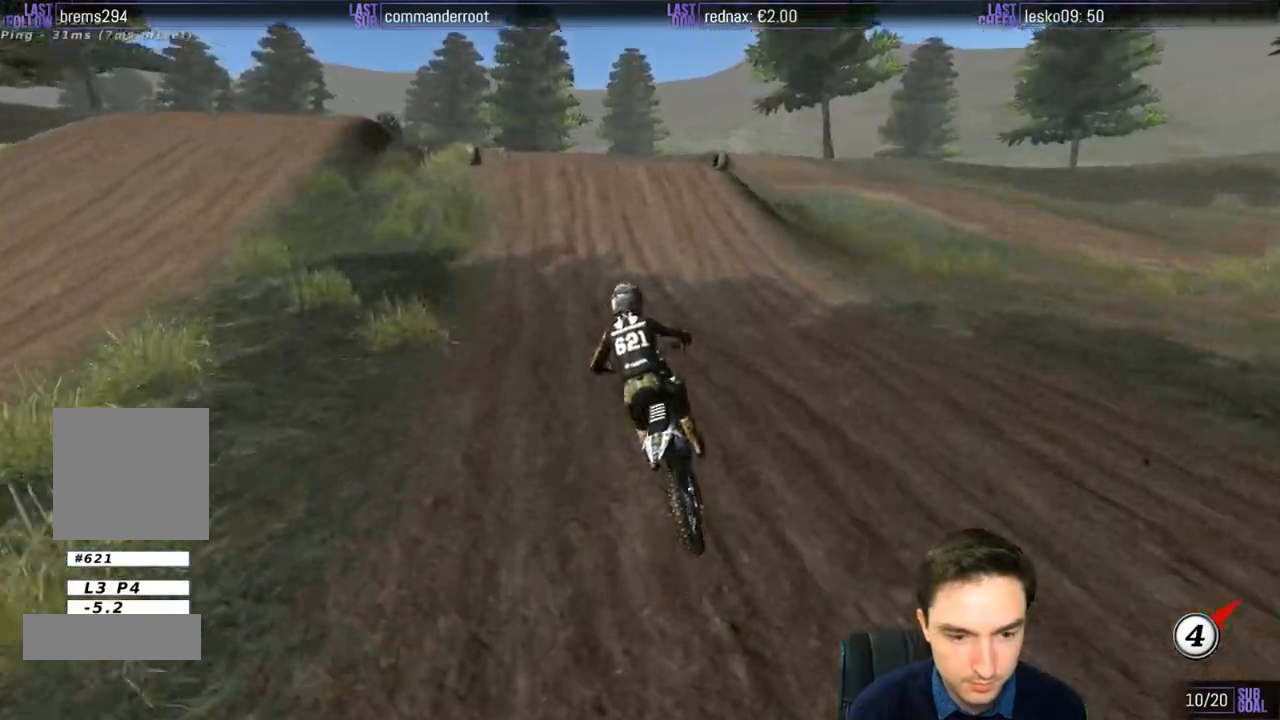
{"buttons": [], "left_stick": "center", "right_stick": "center", "events": [[117, "left_stick", "right"], [150, "R2", "down"], [250, "left_stick", "center"], [350, "R2", "up"]]}
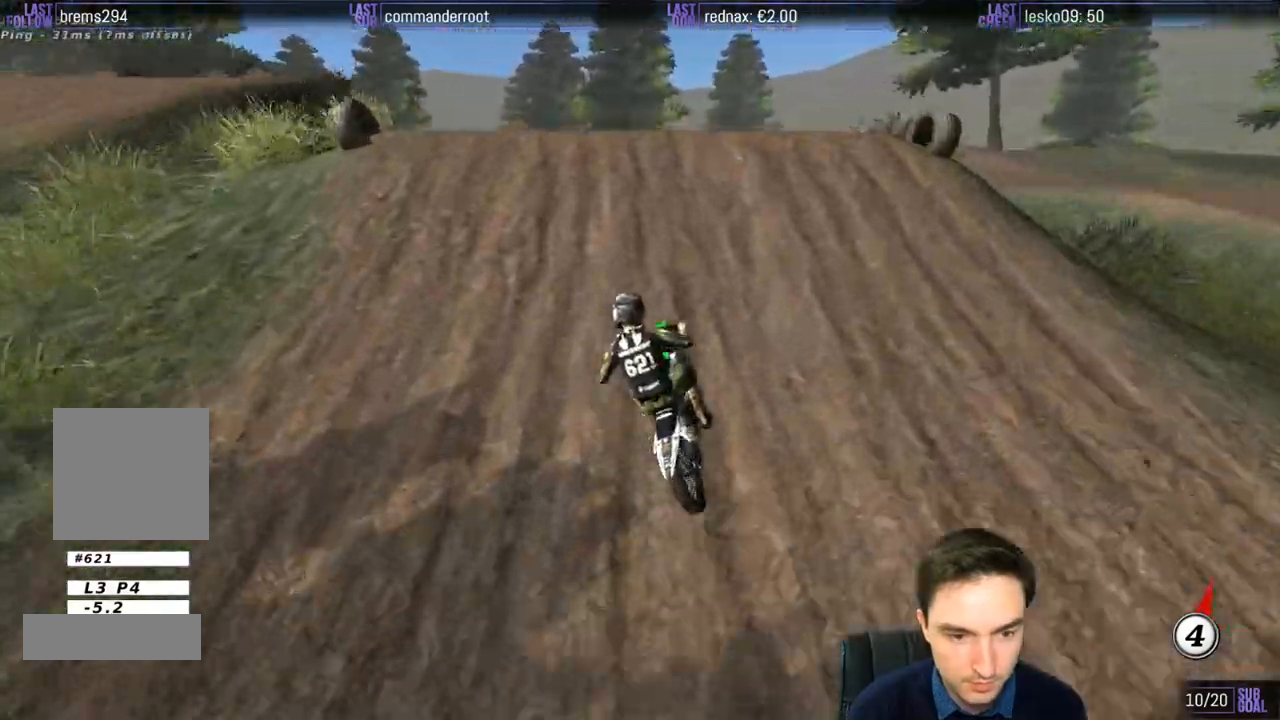
{"buttons": [], "left_stick": "down-left", "right_stick": "center", "events": [[50, "left_stick", "right"], [150, "left_stick", "down-right"], [250, "R2", "down"], [317, "left_stick", "down-left"], [383, "R2", "up"]]}
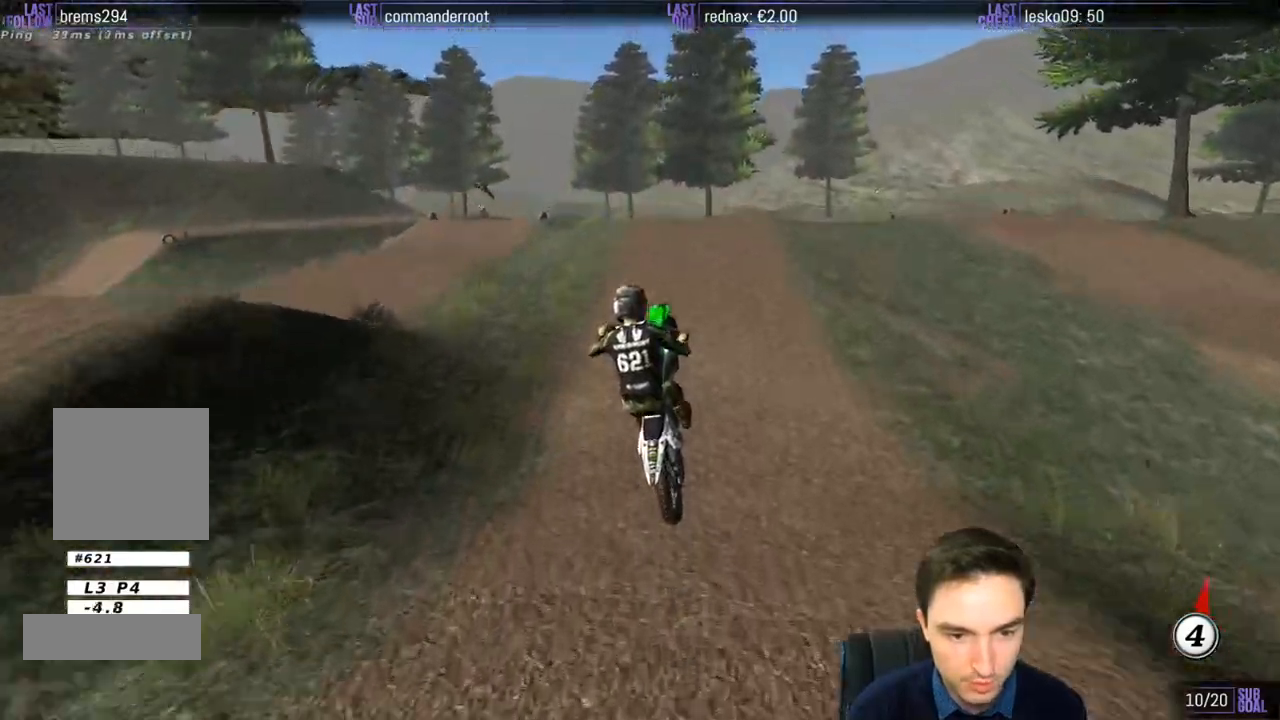
{"buttons": [], "left_stick": "up-left", "right_stick": "center", "events": [[100, "left_stick", "left"], [317, "left_stick", "up-left"]]}
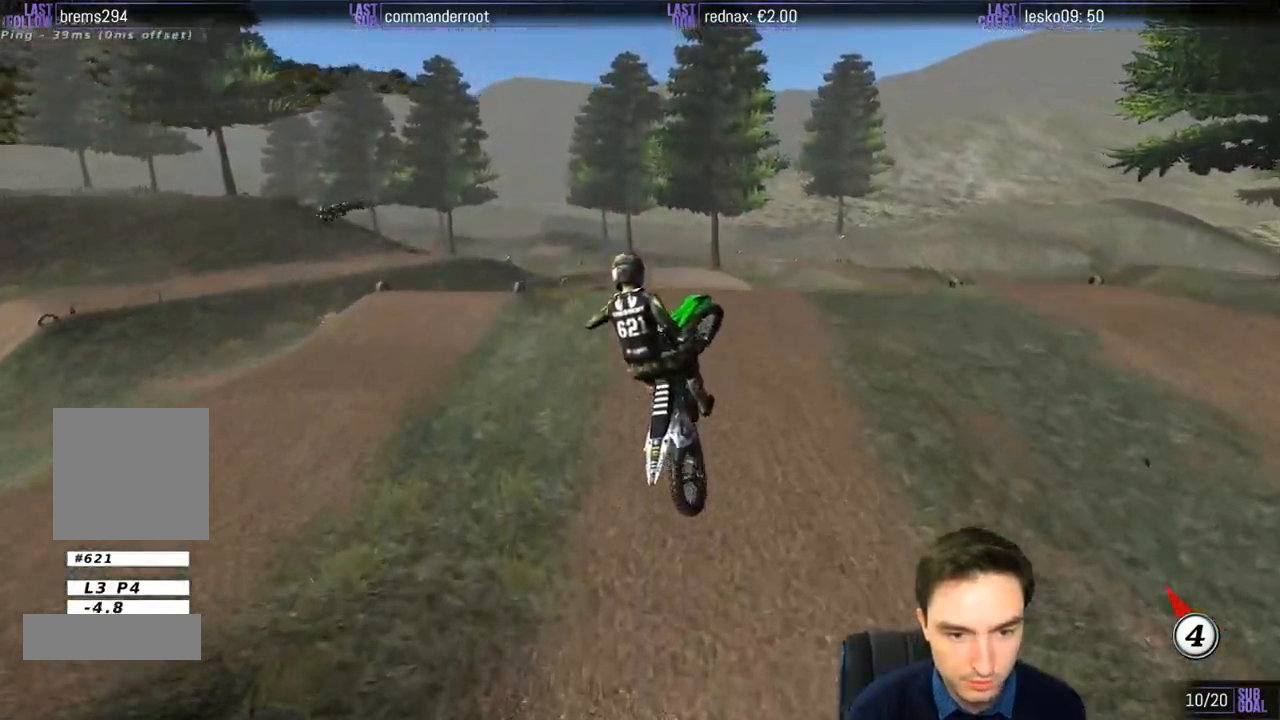
{"buttons": [], "left_stick": "up-right", "right_stick": "center", "events": [[67, "left_stick", "up"], [383, "left_stick", "up-right"]]}
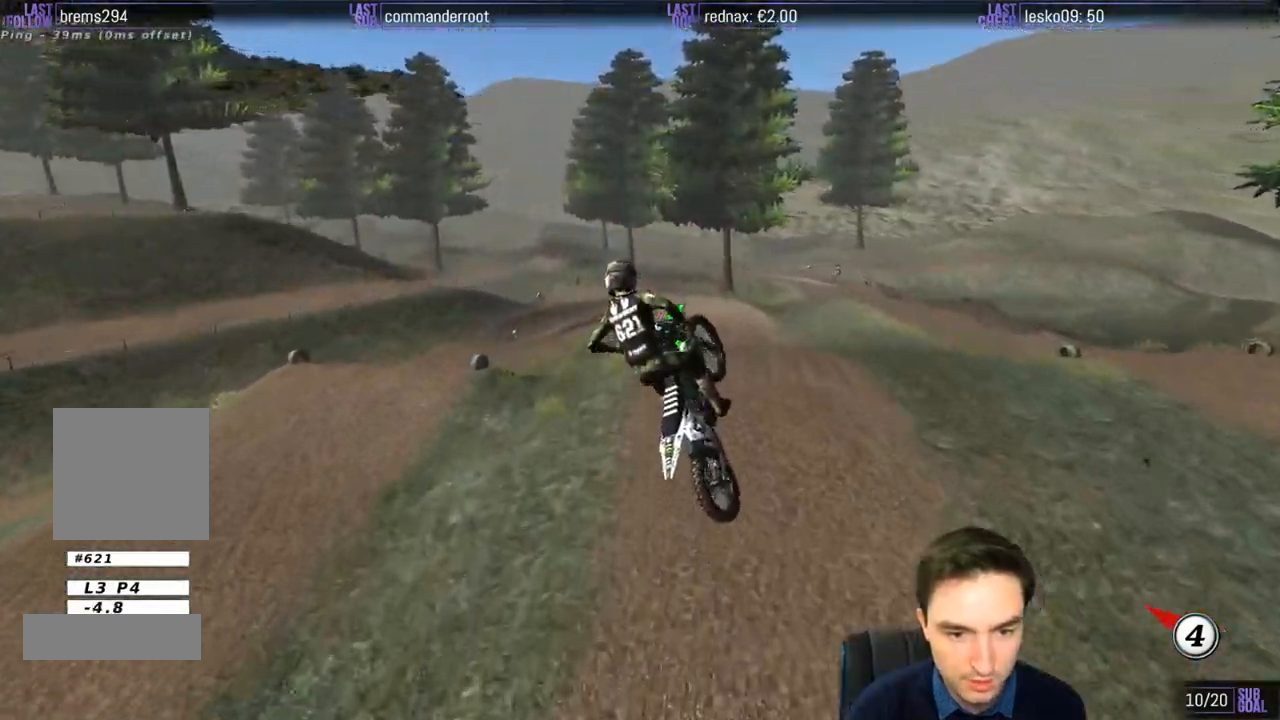
{"buttons": [], "left_stick": "up-left", "right_stick": "center", "events": [[367, "left_stick", "up-left"]]}
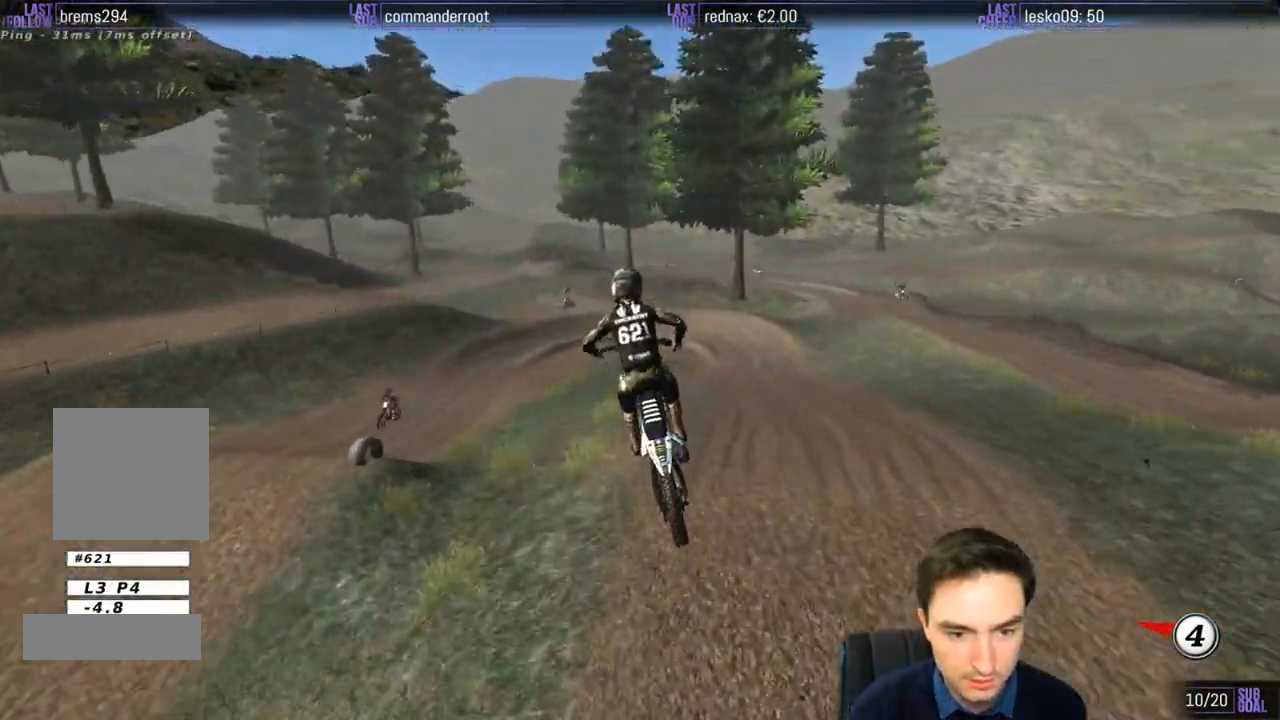
{"buttons": [], "left_stick": "left", "right_stick": "center", "events": [[50, "left_stick", "center"], [117, "left_stick", "right"], [267, "X", "down"], [317, "X", "up"], [383, "left_stick", "center"], [417, "X", "down"], [450, "left_stick", "left"], [483, "X", "up"]]}
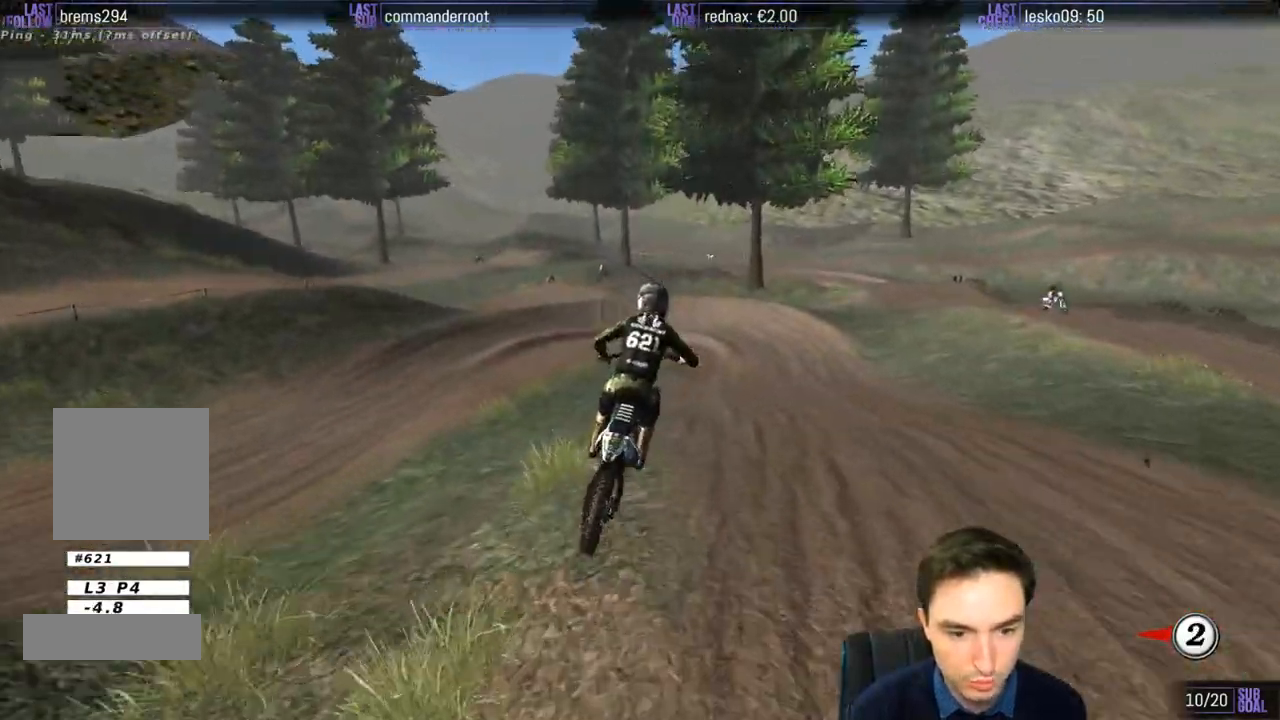
{"buttons": [], "left_stick": "center", "right_stick": "center", "events": [[50, "left_stick", "center"], [83, "X", "down"], [150, "X", "up"], [217, "left_stick", "down-left"], [250, "X", "down"], [350, "X", "up"], [383, "left_stick", "center"]]}
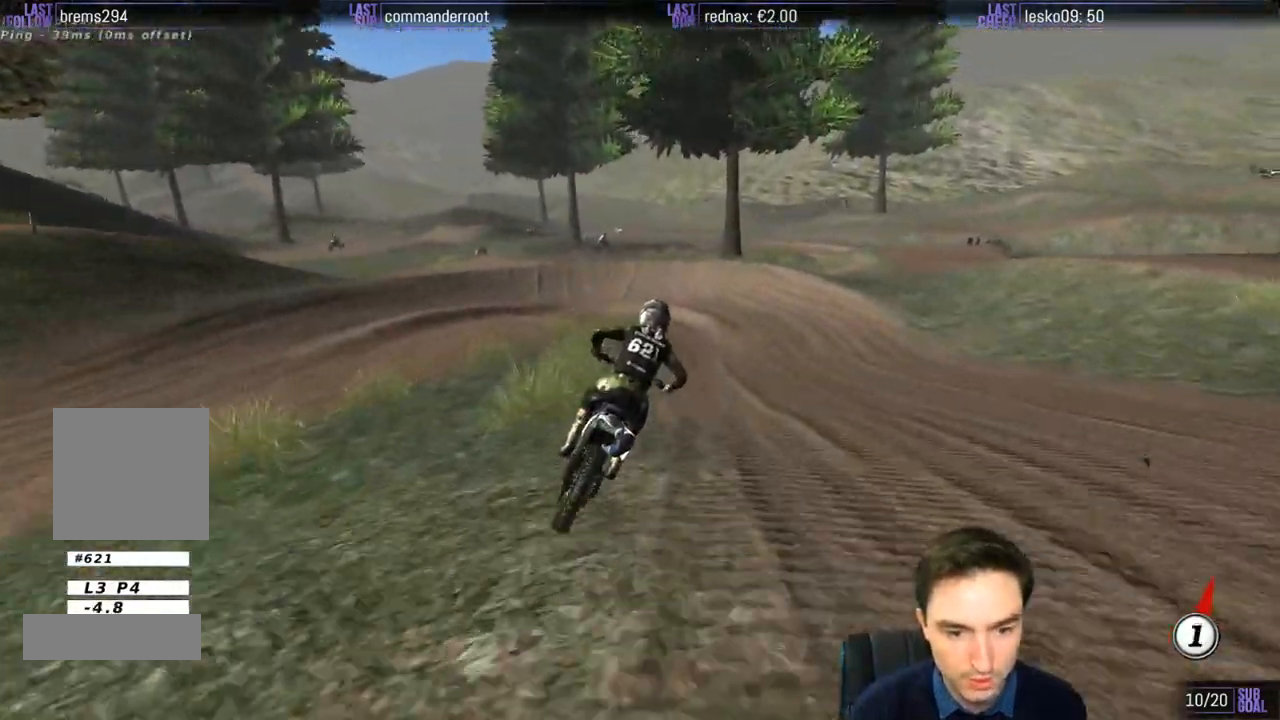
{"buttons": ["A", "L2"], "left_stick": "center", "right_stick": "center", "events": [[17, "X", "down"], [83, "X", "up"], [183, "L2", "down"], [183, "X", "down"], [183, "left_stick", "down-right"], [250, "A", "down"], [250, "X", "up"], [317, "A", "up"], [350, "A", "down"], [383, "left_stick", "center"]]}
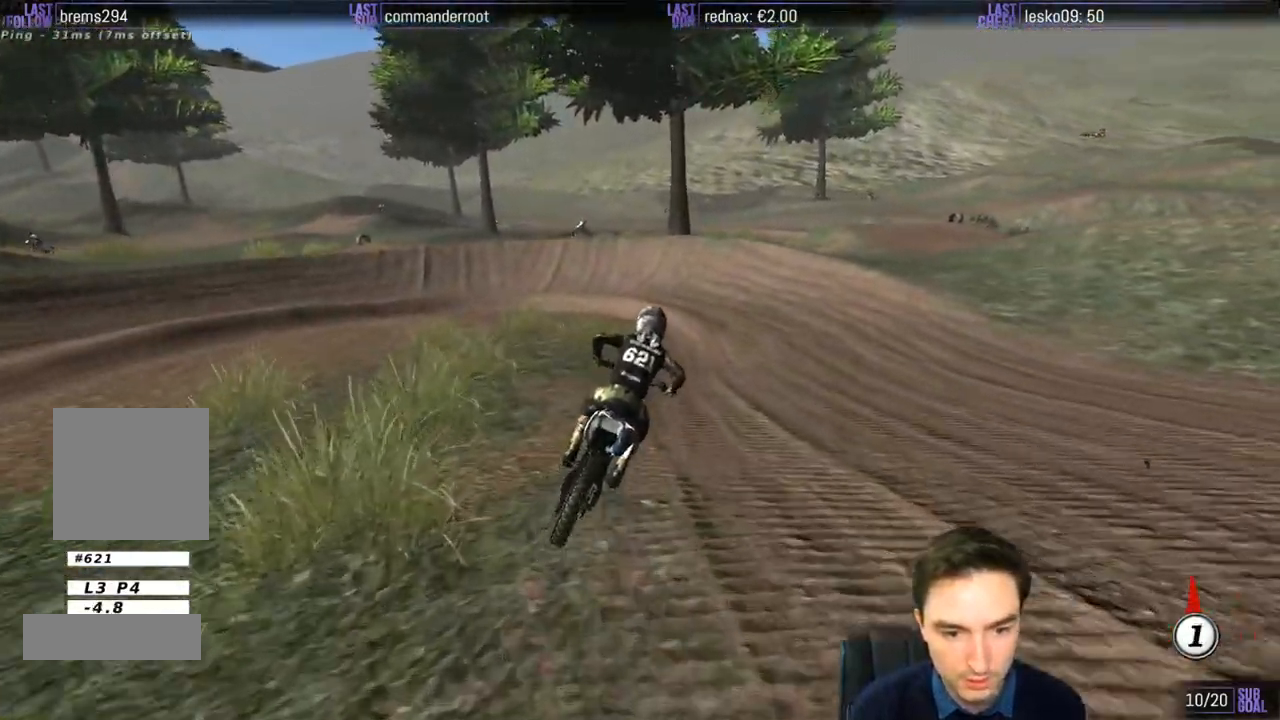
{"buttons": ["L1"], "left_stick": "center", "right_stick": "center", "events": [[17, "left_stick", "left"], [50, "X", "down"], [117, "X", "up"], [217, "A", "up"], [250, "L1", "down"], [250, "L2", "up"], [283, "left_stick", "center"]]}
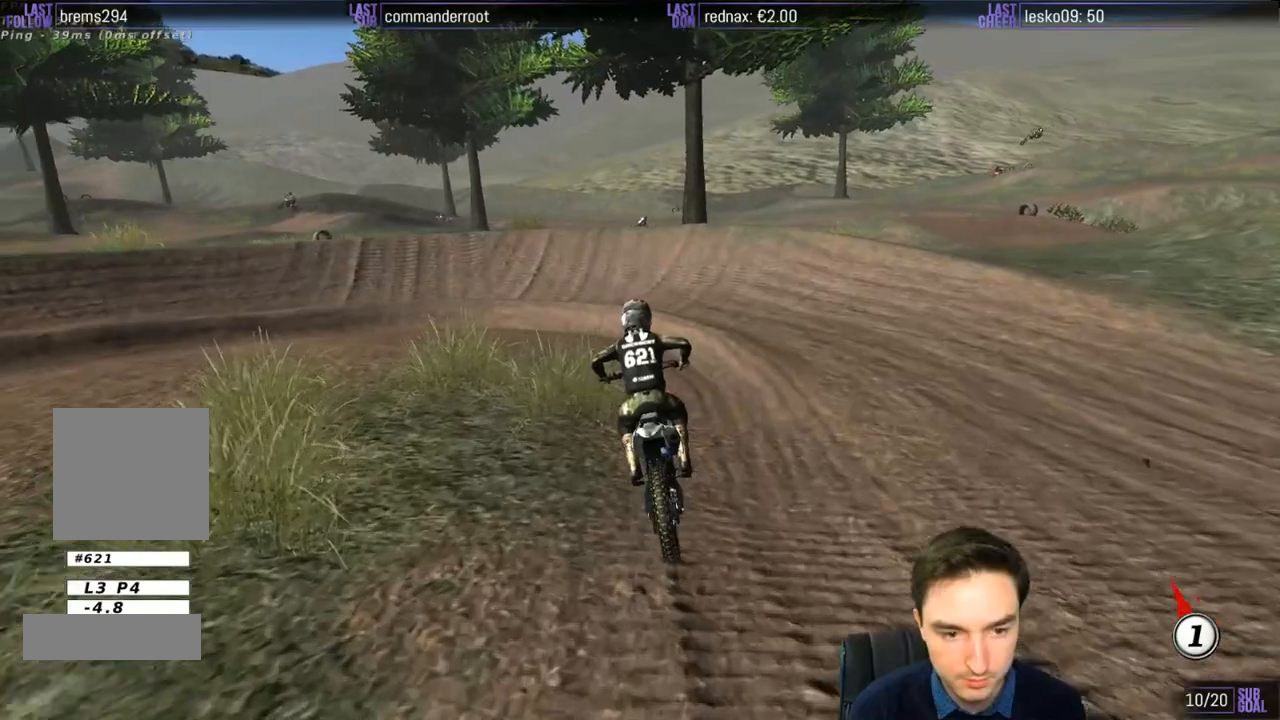
{"buttons": ["A", "L2"], "left_stick": "left", "right_stick": "center", "events": [[183, "left_stick", "left"], [250, "A", "down"], [350, "A", "up"], [383, "L2", "down"], [483, "A", "down"], [483, "L1", "up"]]}
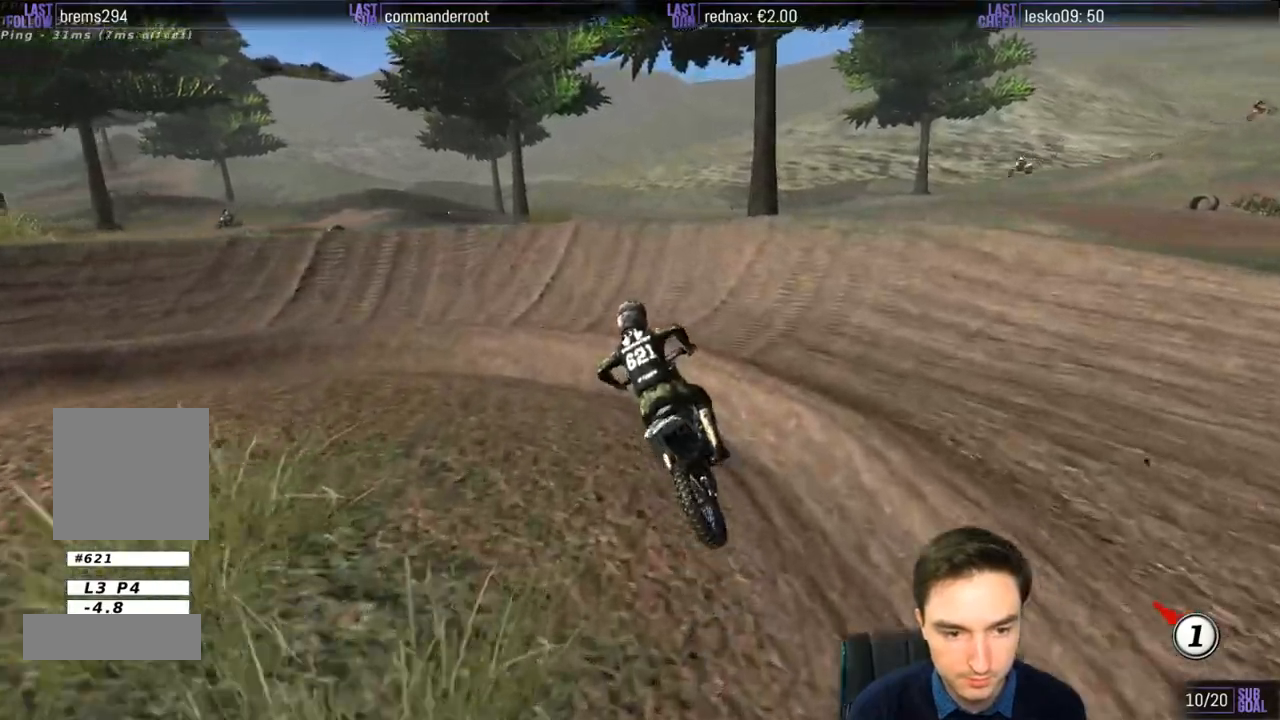
{"buttons": ["L1"], "left_stick": "right", "right_stick": "center", "events": [[83, "A", "up"], [83, "L1", "down"], [150, "L2", "up"], [317, "left_stick", "center"], [383, "left_stick", "right"]]}